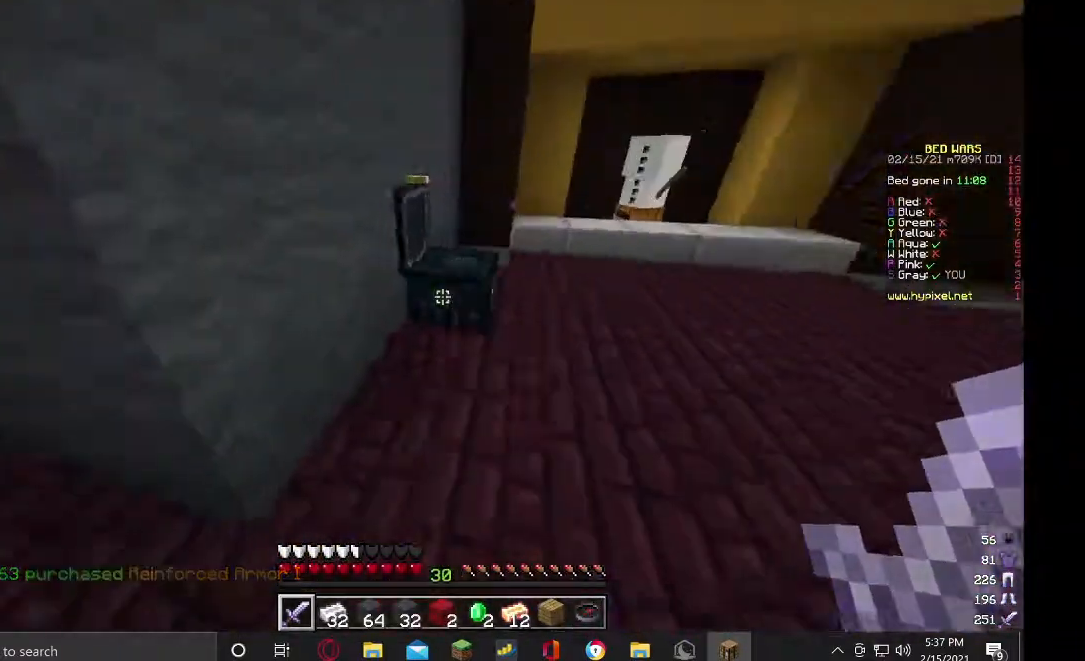
Gameplay with keyboard and mouse; each line is a JSON object with the keys and mouse buttons held at the frame after it. "events" lists presses ("down") and releases ("up") of "a", "d", "s", "w", "mouse_left" and "mouse_right" between this image and that frame as [ms after this image, input, new state], when the widget could be followed in between. "mouse_left", "mouse_right" = the "left", "right" buttons of the "mouse" list. No other keys are recorded. Fast repeated clicks can show as one long hold. Mouse movement is not recorded.
{"keys": [], "mouse": [], "events": [[267, "mouse_right", "down"], [267, "w", "up"], [367, "mouse_right", "up"]]}
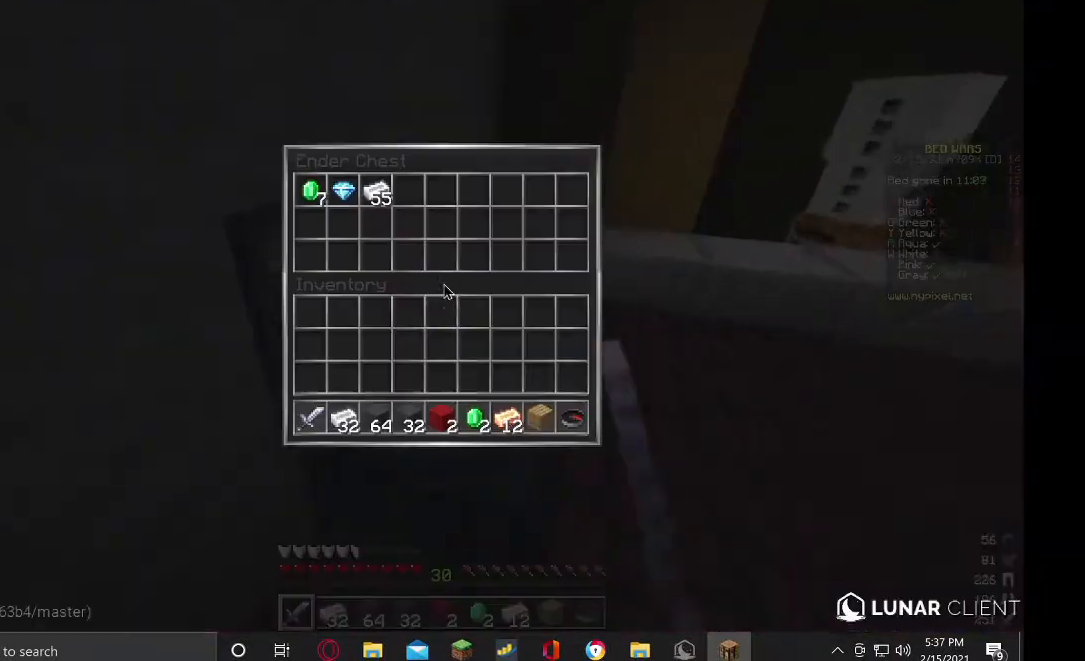
{"keys": [], "mouse": [], "events": []}
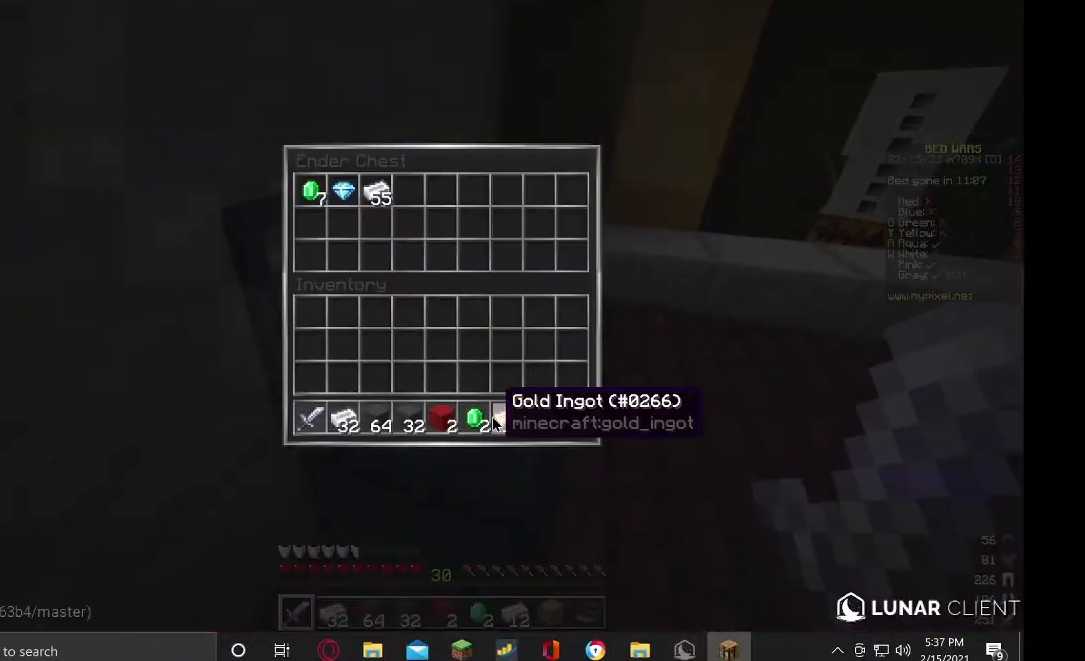
{"keys": [], "mouse": [], "events": []}
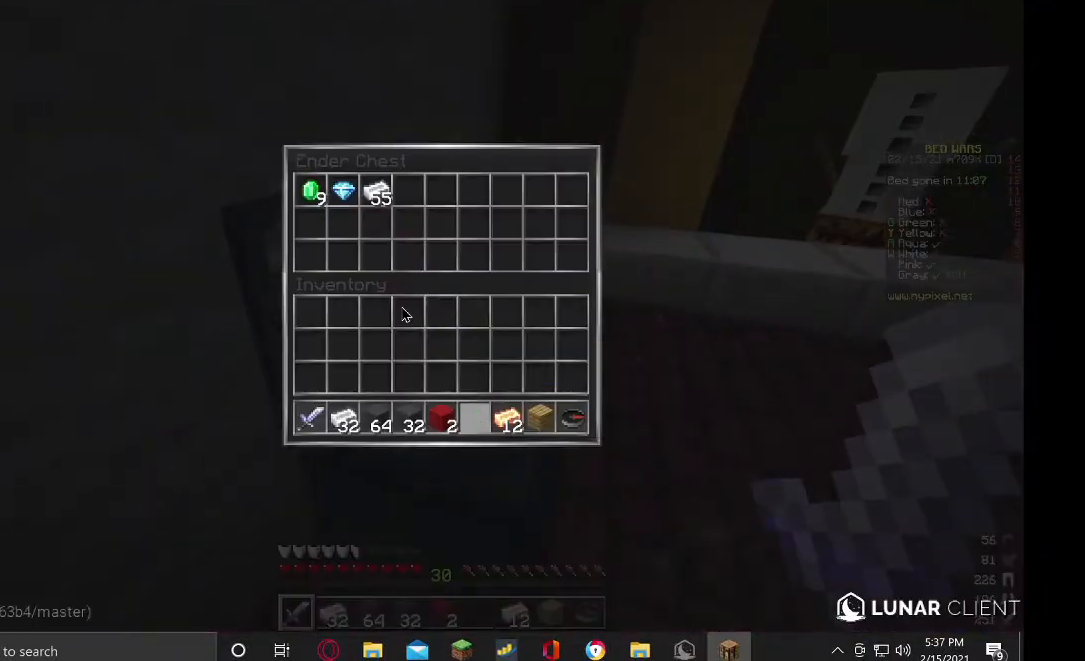
{"keys": [], "mouse": [], "events": []}
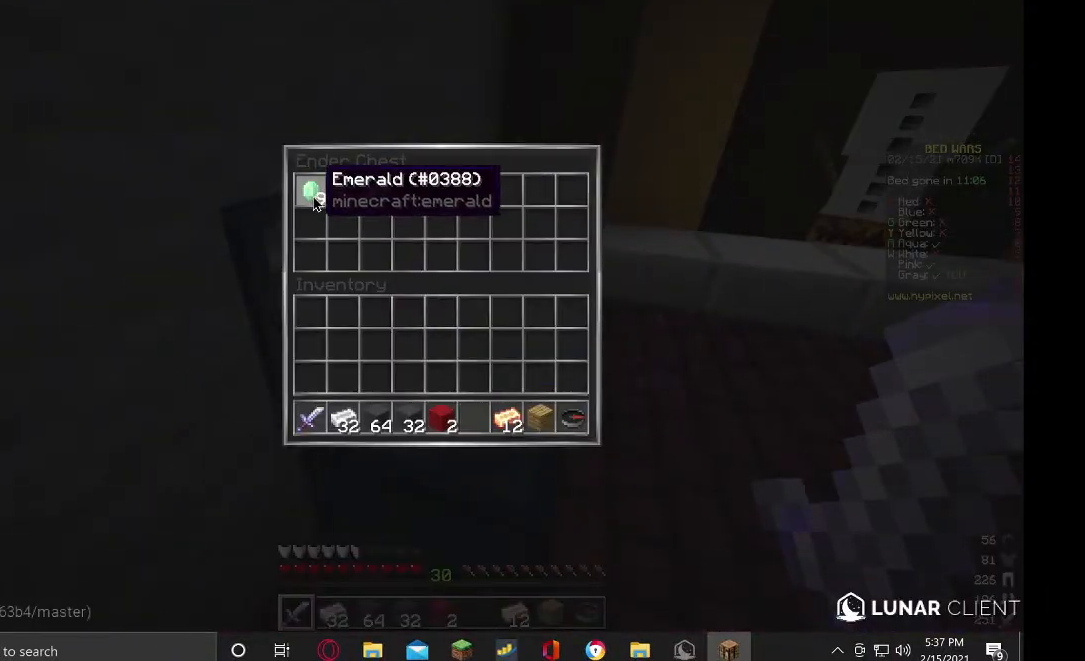
{"keys": ["w"], "mouse": [], "events": [[400, "w", "down"]]}
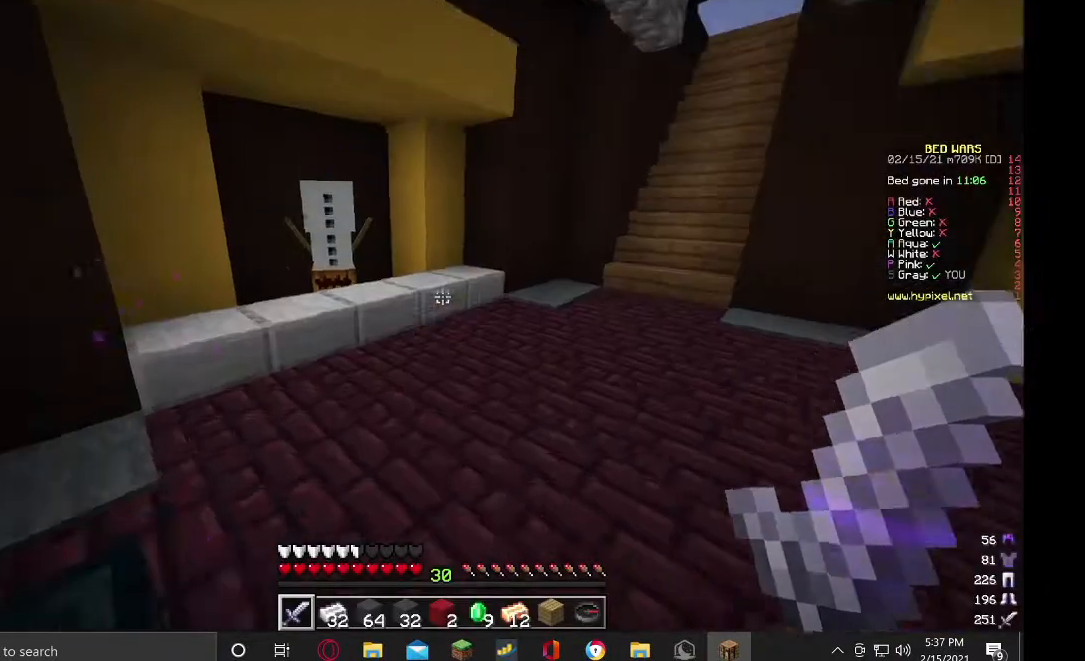
{"keys": ["w"], "mouse": ["right"], "events": [[333, "d", "down"], [500, "d", "up"], [500, "mouse_right", "down"]]}
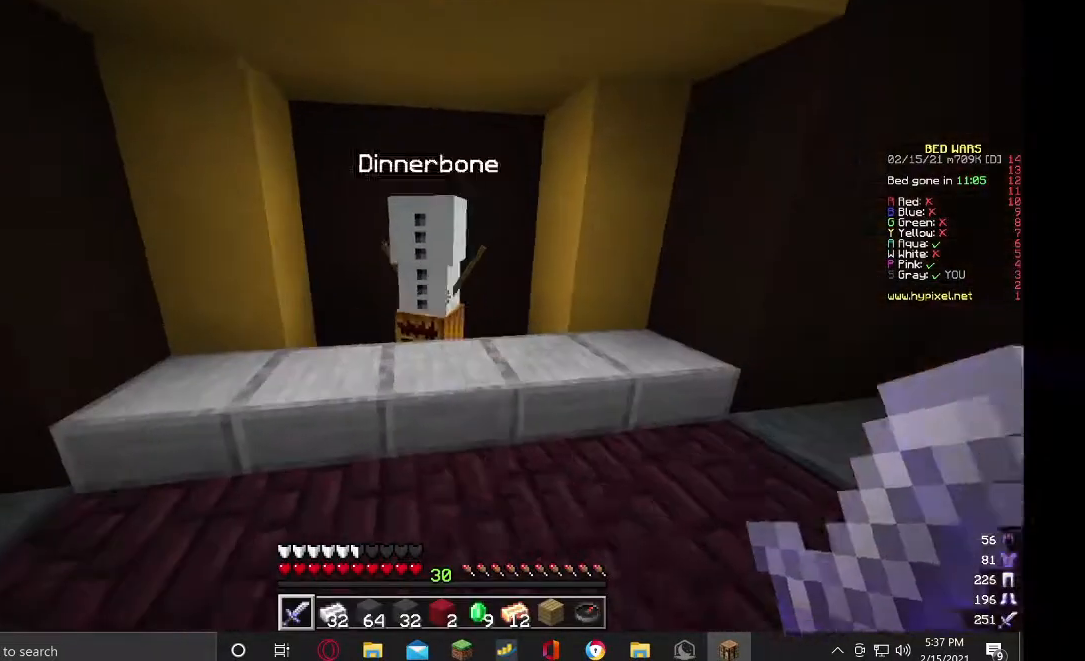
{"keys": [], "mouse": [], "events": [[67, "w", "up"], [100, "mouse_right", "up"]]}
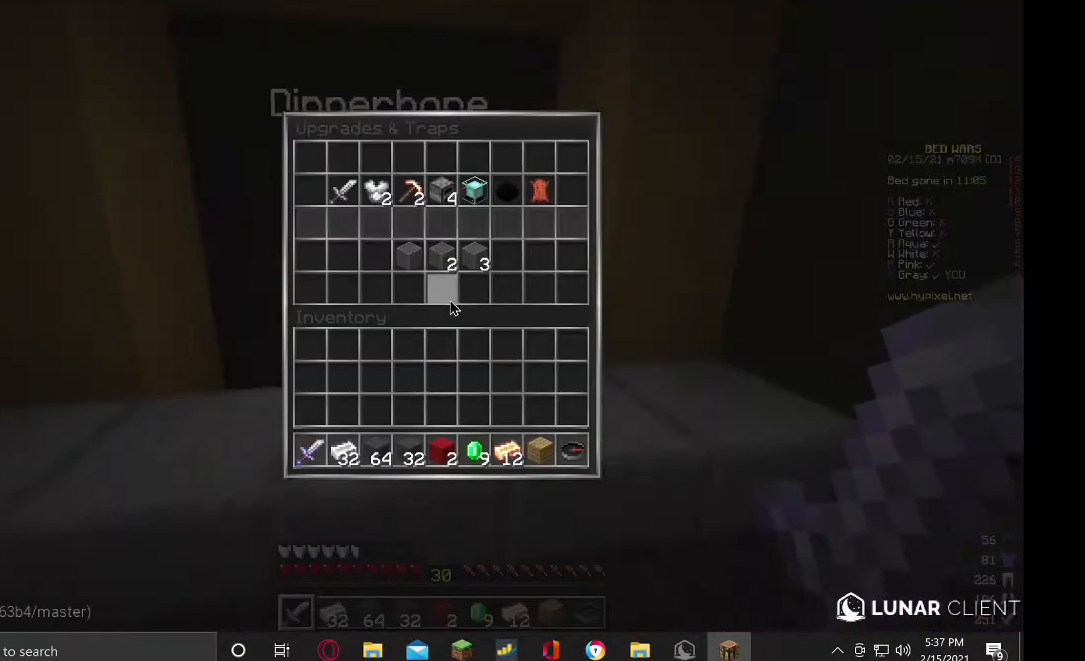
{"keys": ["w"], "mouse": [], "events": [[267, "w", "down"]]}
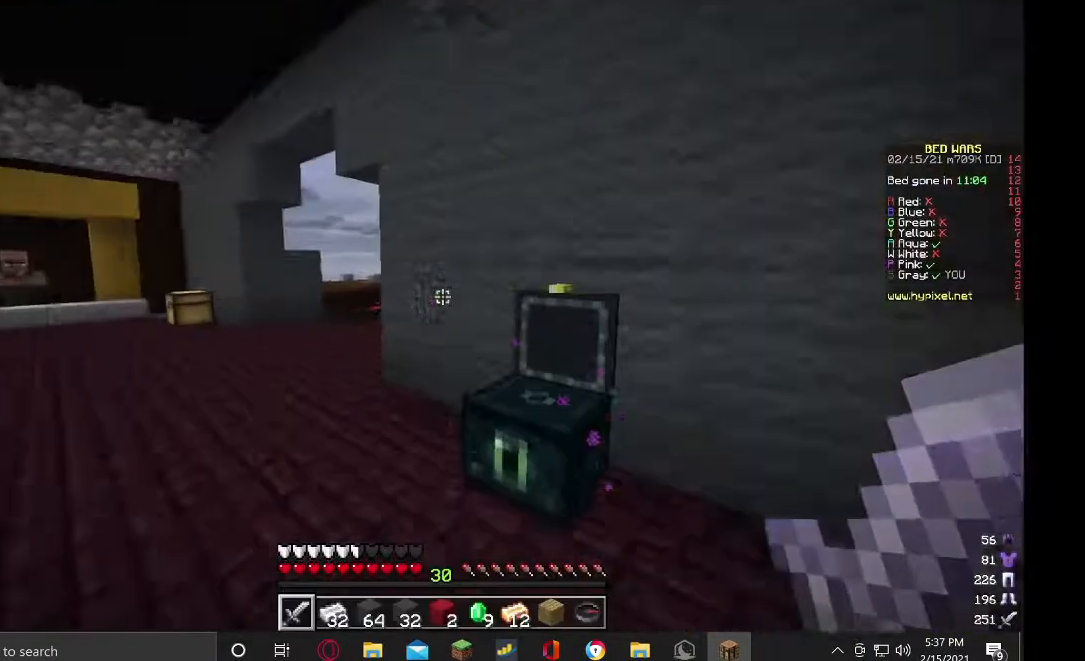
{"keys": ["a", "w"], "mouse": [], "events": [[333, "a", "down"]]}
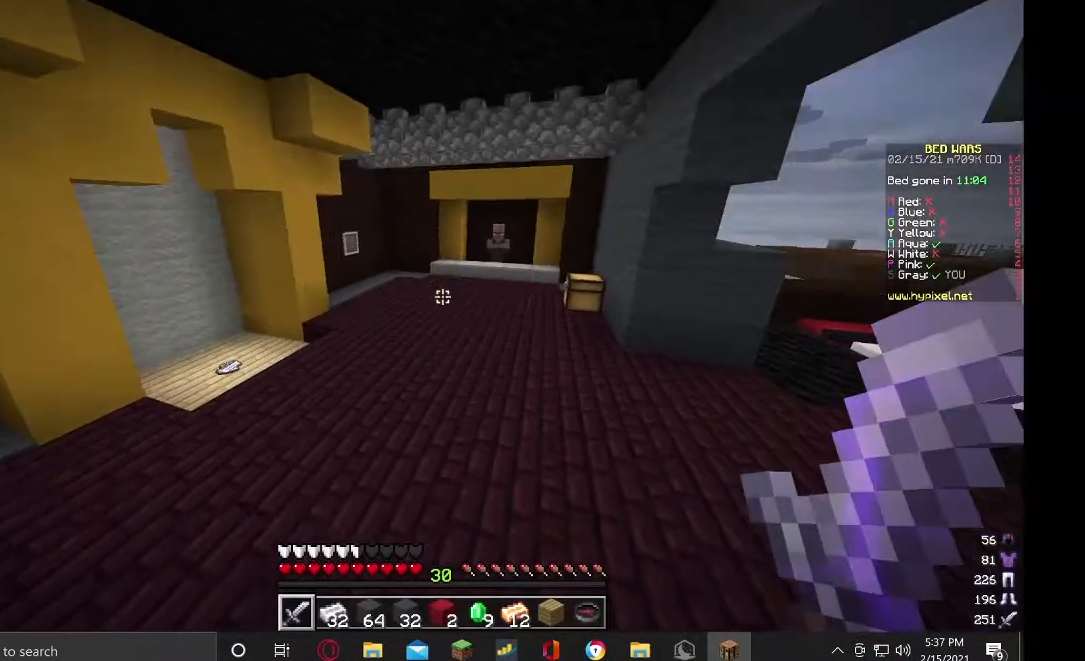
{"keys": ["w"], "mouse": [], "events": [[33, "a", "up"]]}
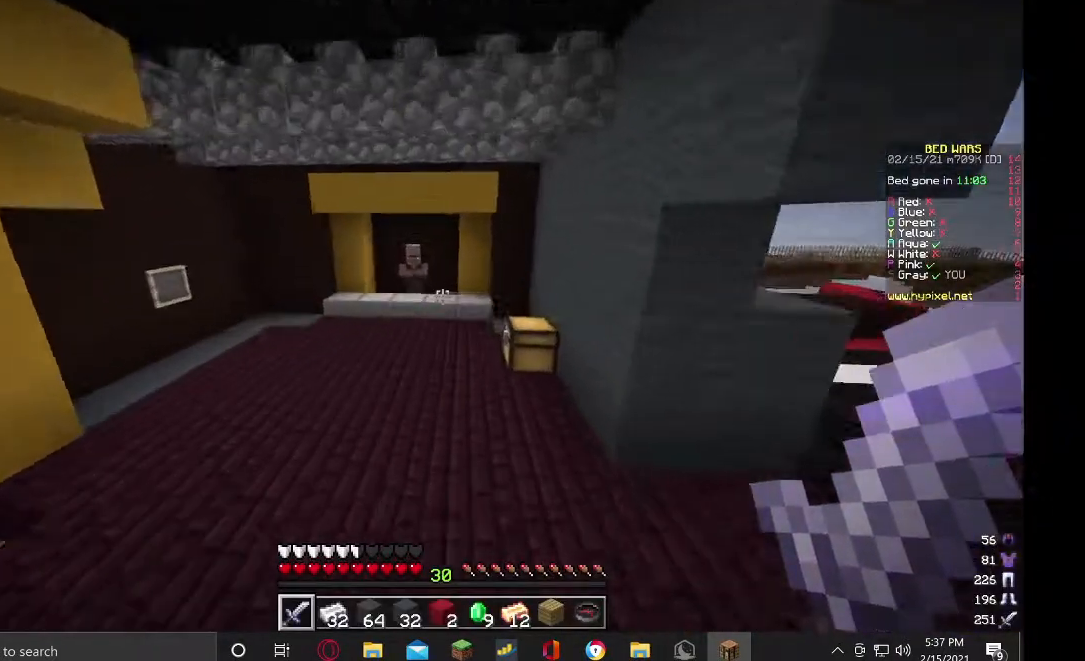
{"keys": ["w"], "mouse": [], "events": [[133, "a", "down"], [400, "a", "up"]]}
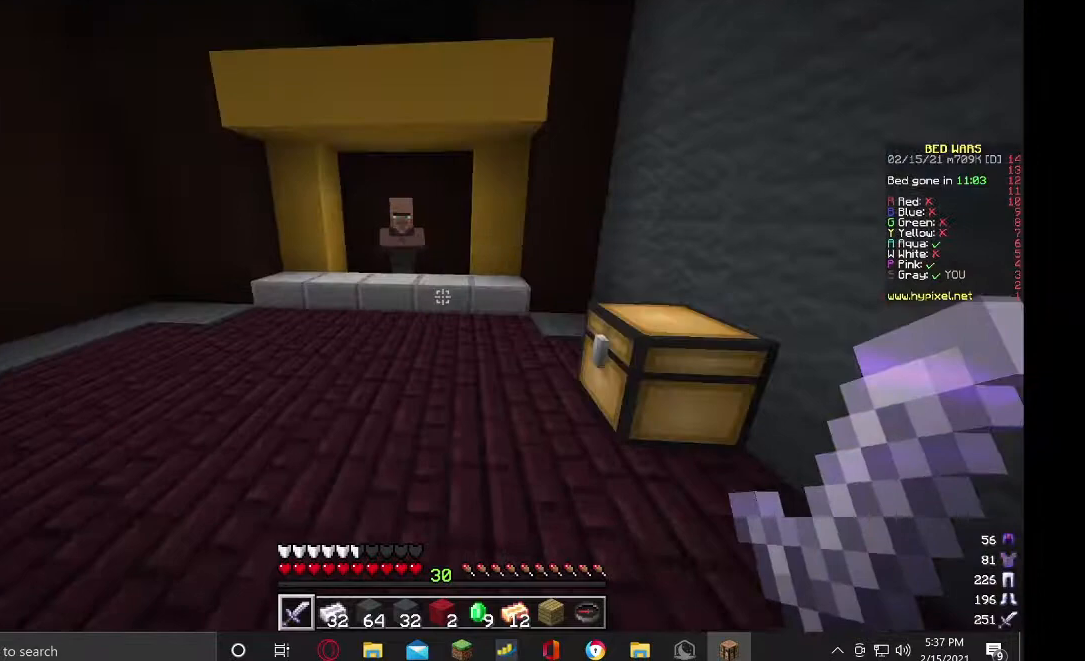
{"keys": ["w"], "mouse": [], "events": [[200, "a", "down"], [367, "a", "up"]]}
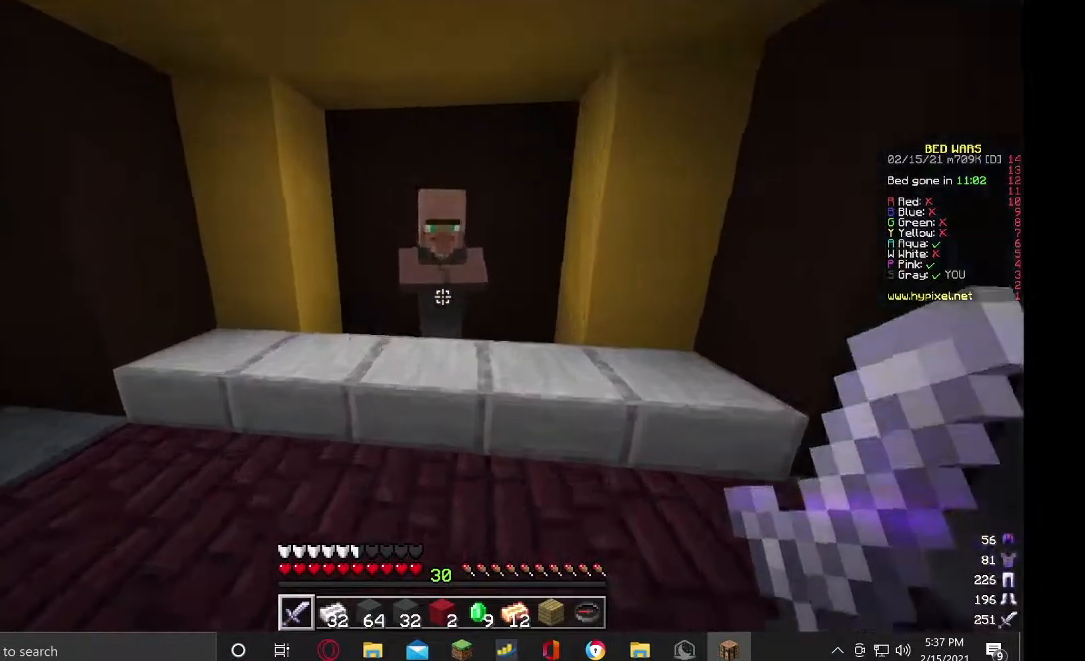
{"keys": [], "mouse": [], "events": [[33, "mouse_right", "down"], [100, "mouse_right", "up"], [100, "w", "up"]]}
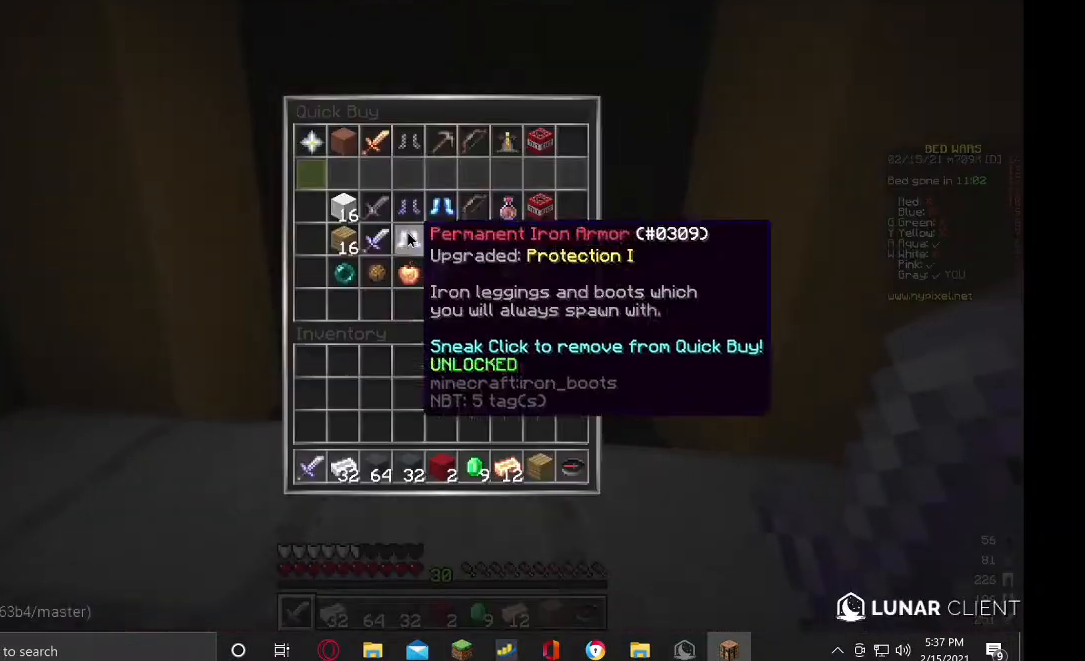
{"keys": [], "mouse": [], "events": []}
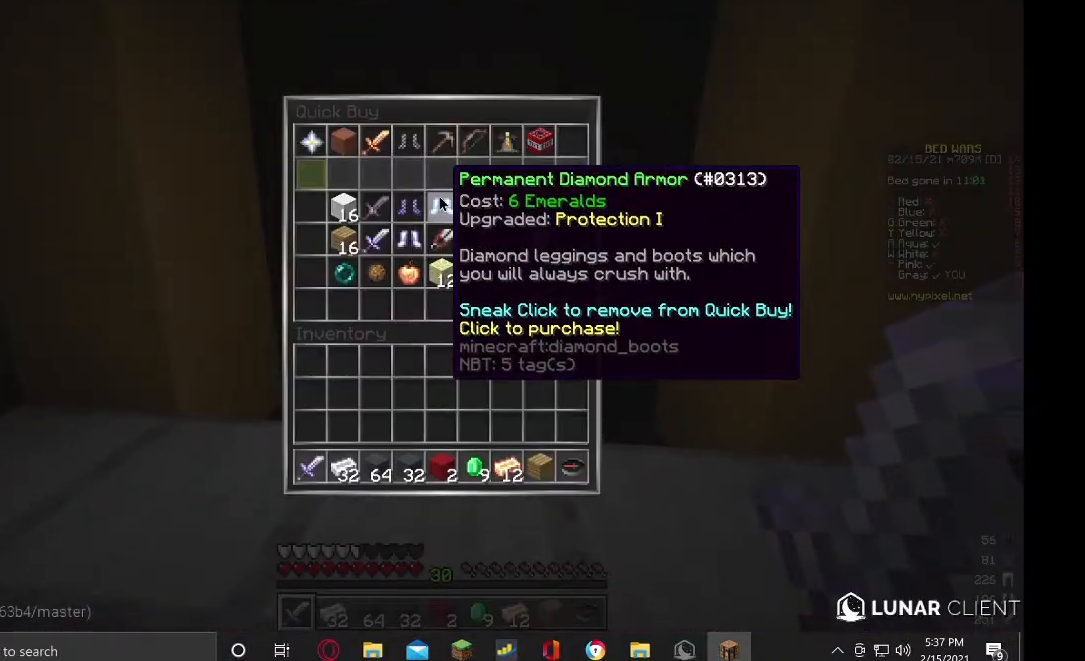
{"keys": [], "mouse": [], "events": []}
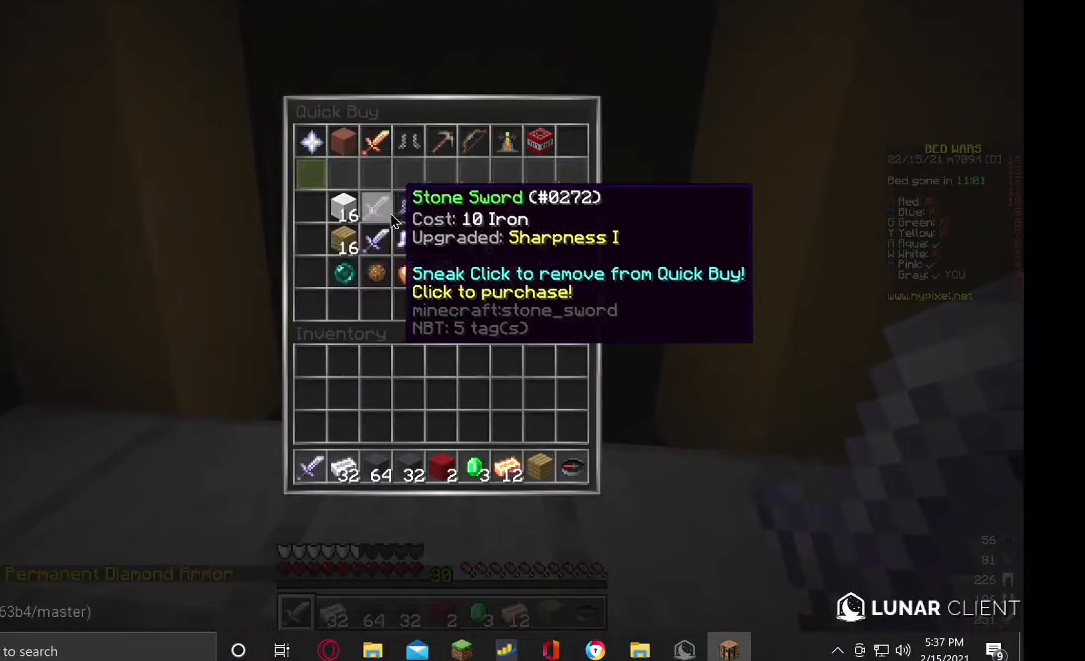
{"keys": [], "mouse": [], "events": []}
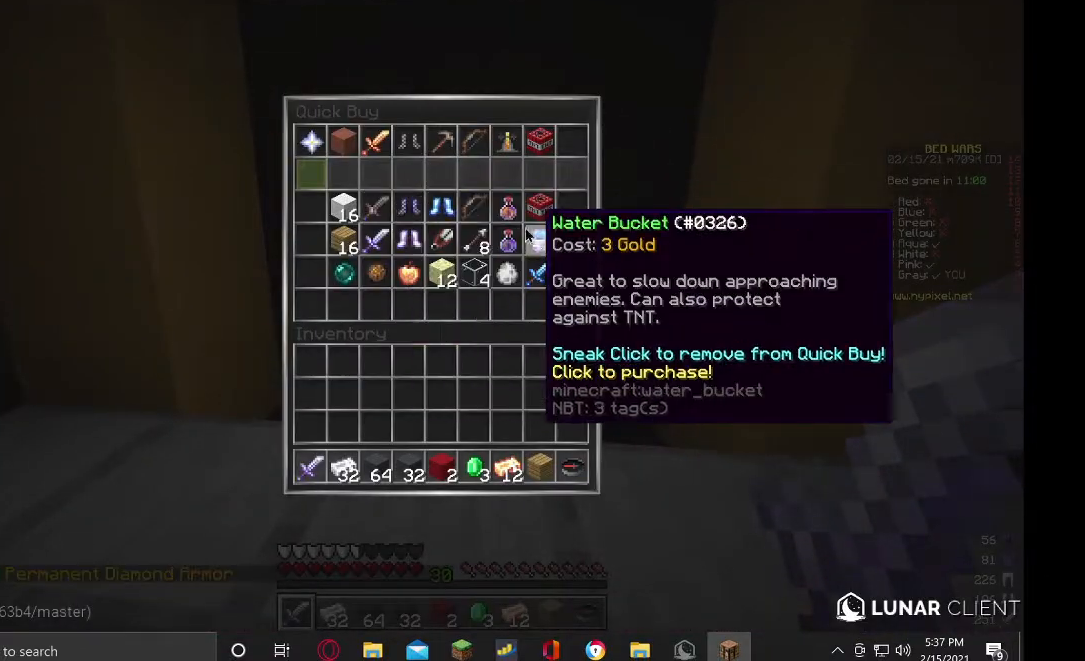
{"keys": [], "mouse": [], "events": []}
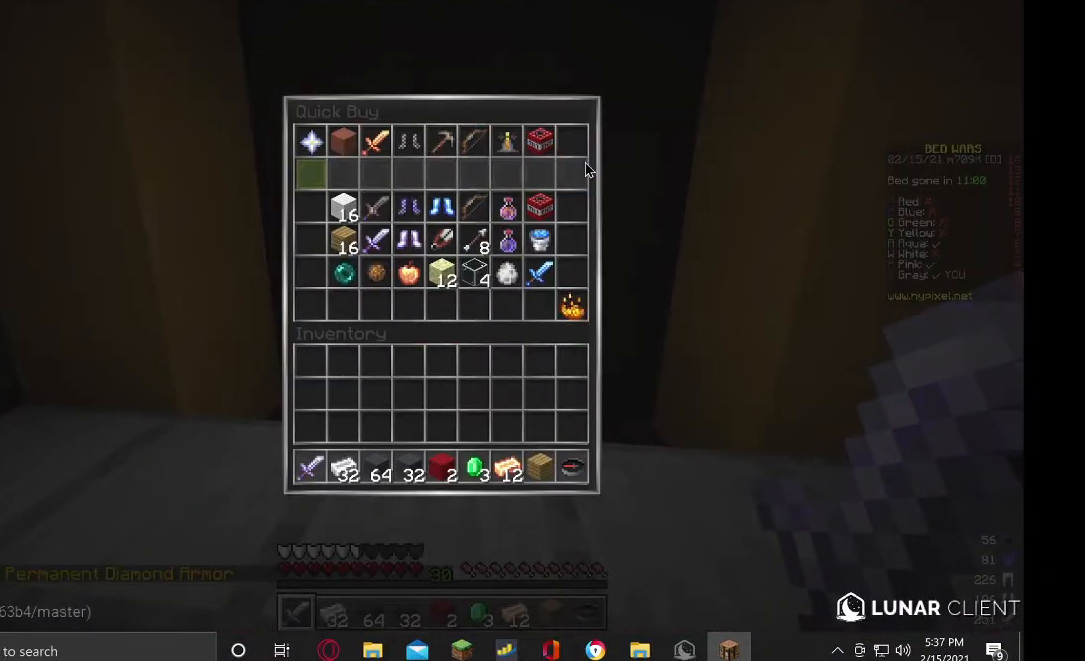
{"keys": [], "mouse": [], "events": []}
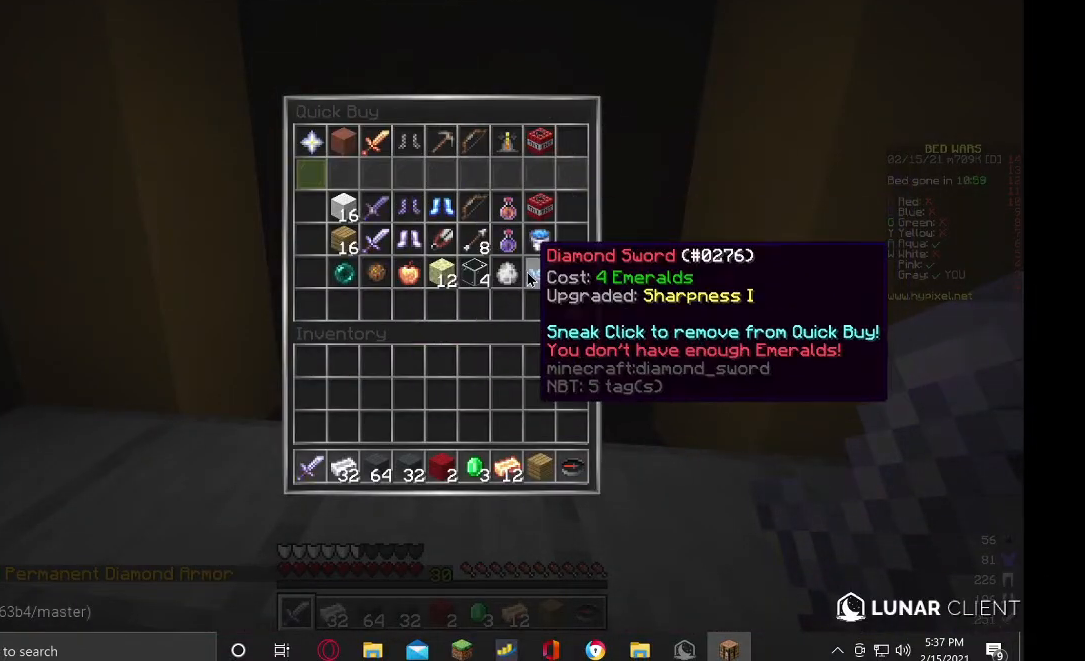
{"keys": [], "mouse": [], "events": []}
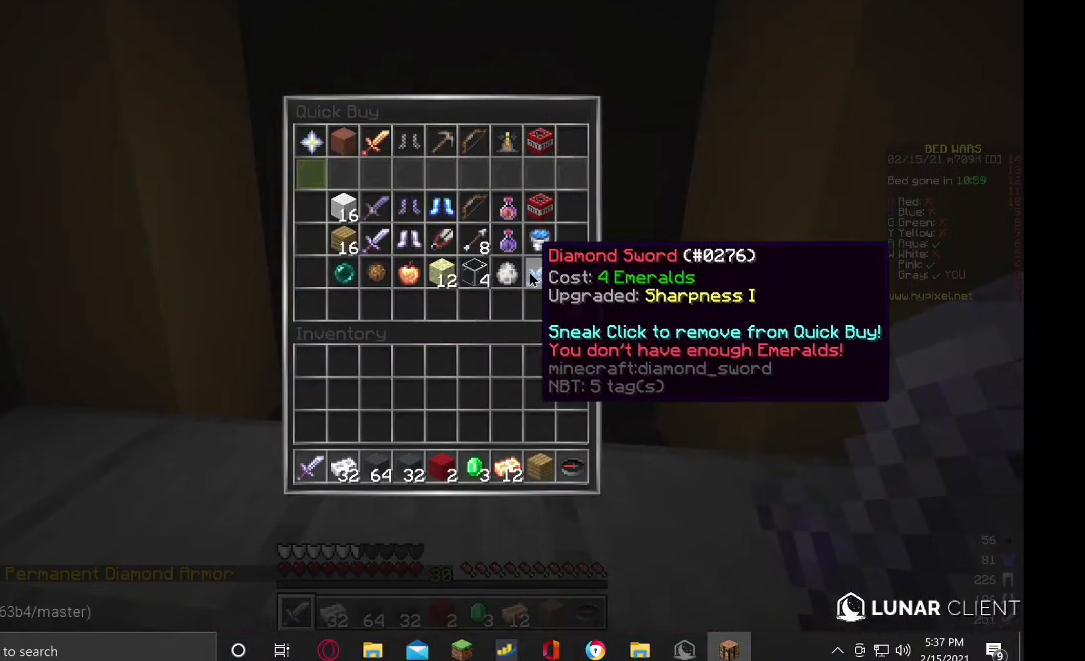
{"keys": [], "mouse": [], "events": []}
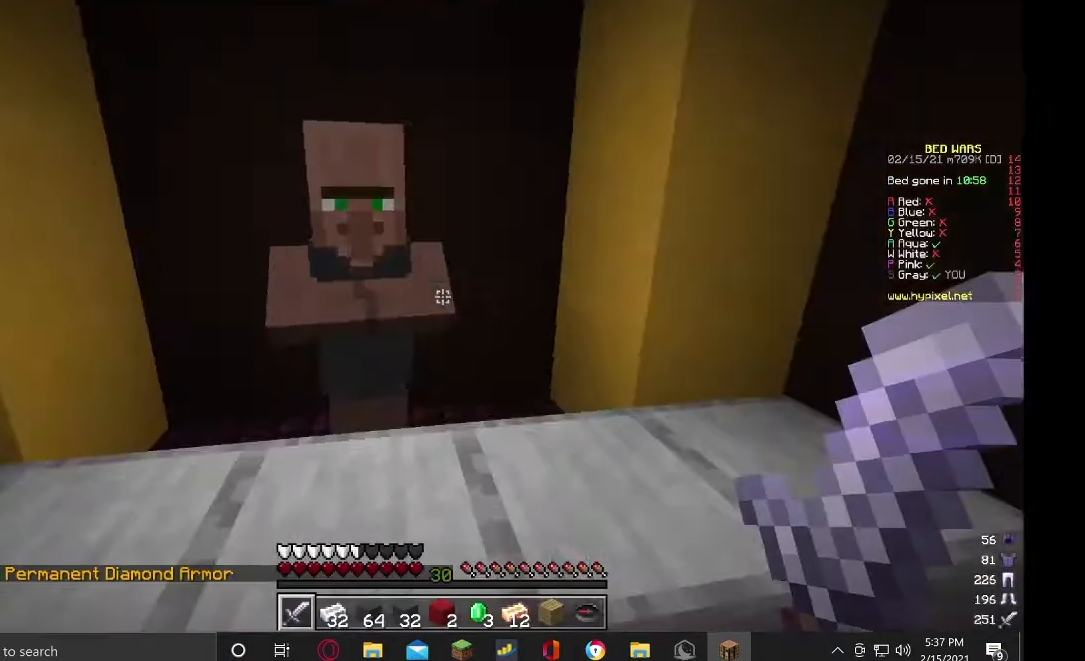
{"keys": ["w"], "mouse": [], "events": [[167, "w", "down"]]}
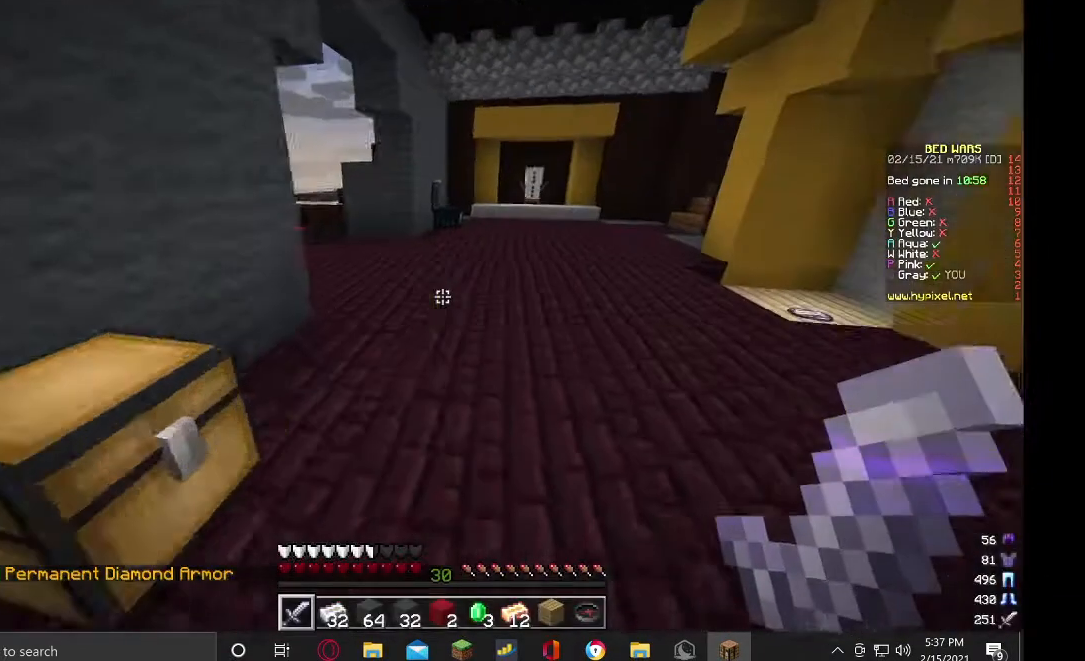
{"keys": ["w"], "mouse": [], "events": [[33, "d", "down"], [267, "d", "up"]]}
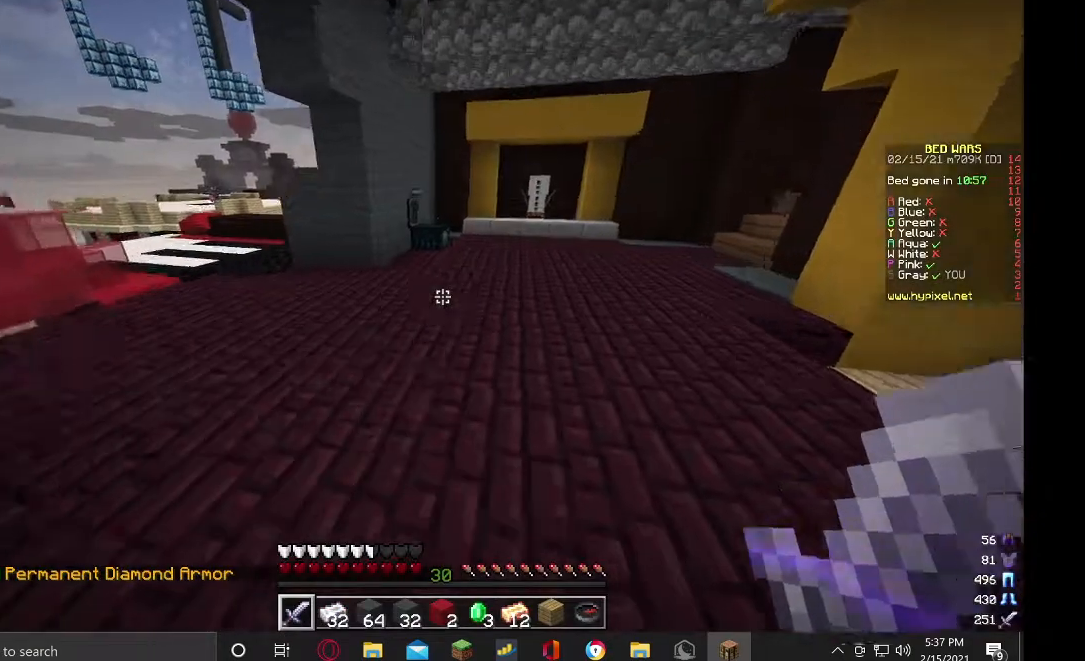
{"keys": ["w"], "mouse": [], "events": [[333, "d", "down"], [467, "d", "up"]]}
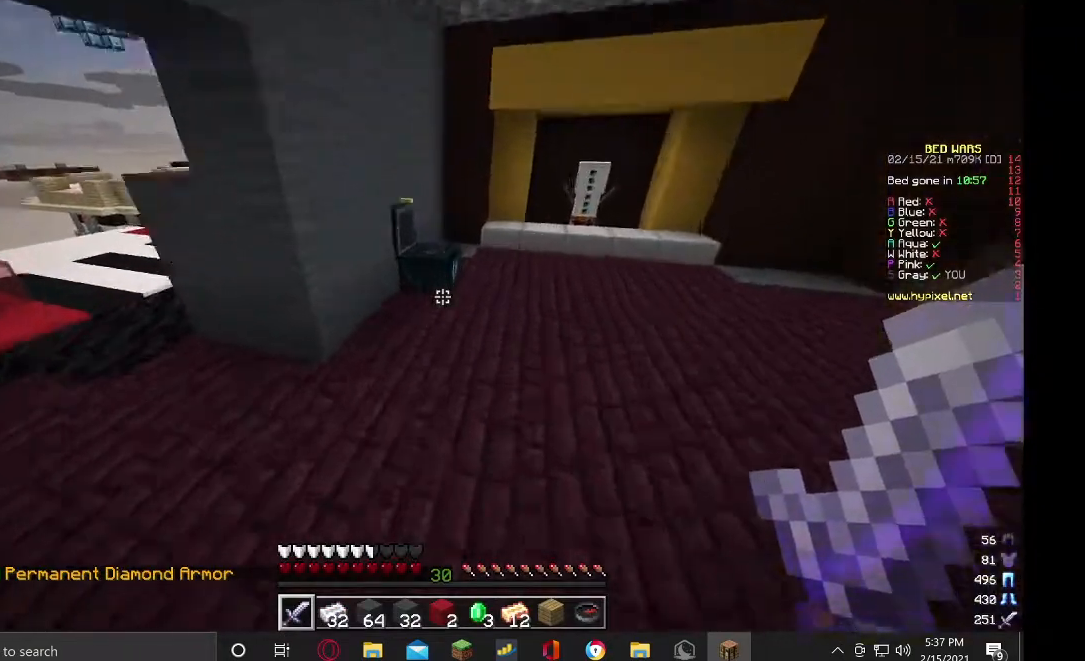
{"keys": [], "mouse": [], "events": [[267, "mouse_right", "down"], [300, "w", "up"], [367, "mouse_right", "up"]]}
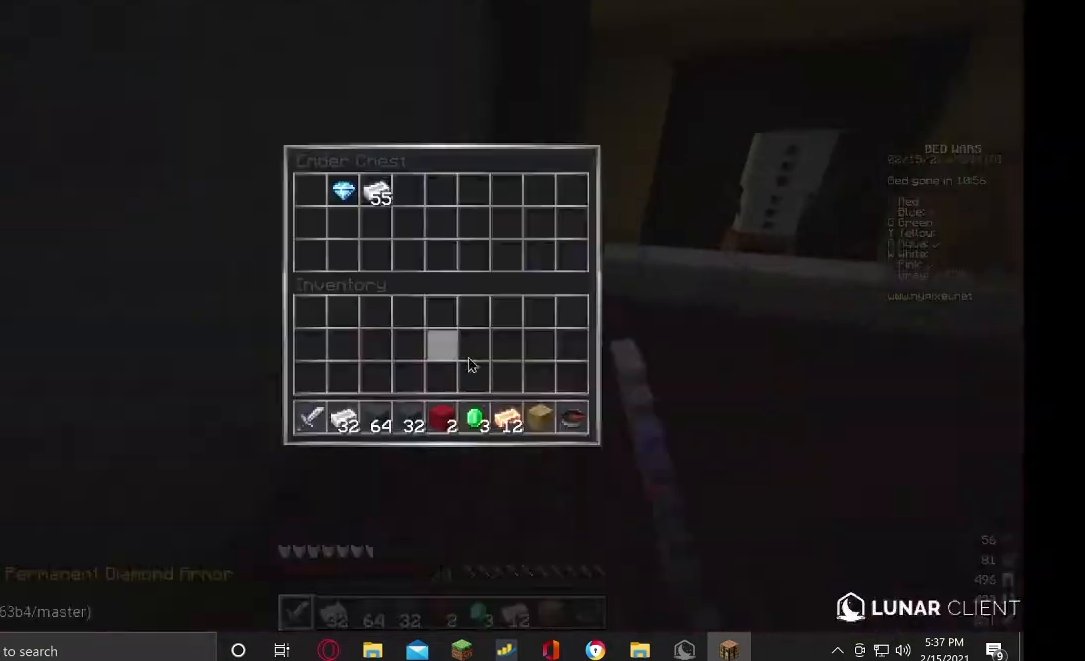
{"keys": [], "mouse": [], "events": []}
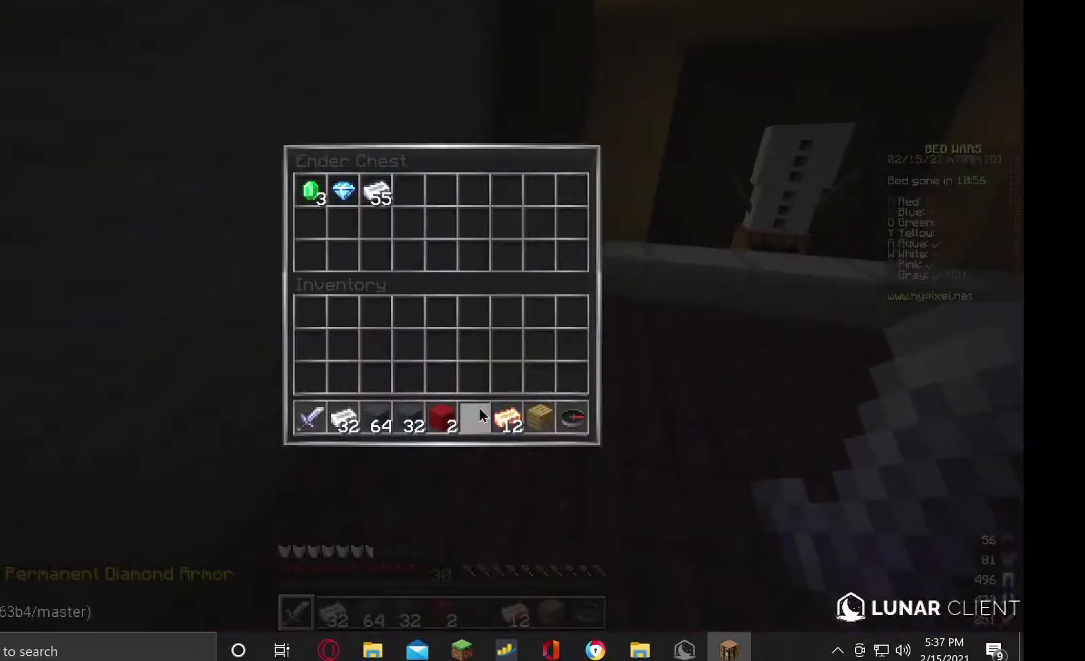
{"keys": [], "mouse": [], "events": []}
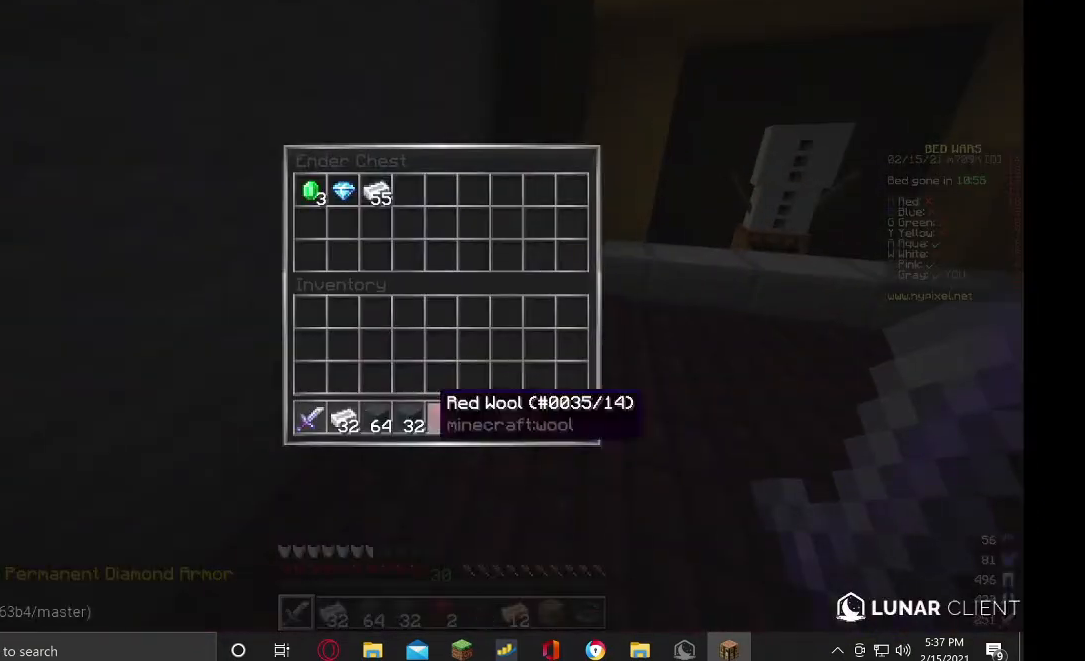
{"keys": ["w"], "mouse": [], "events": [[300, "w", "down"]]}
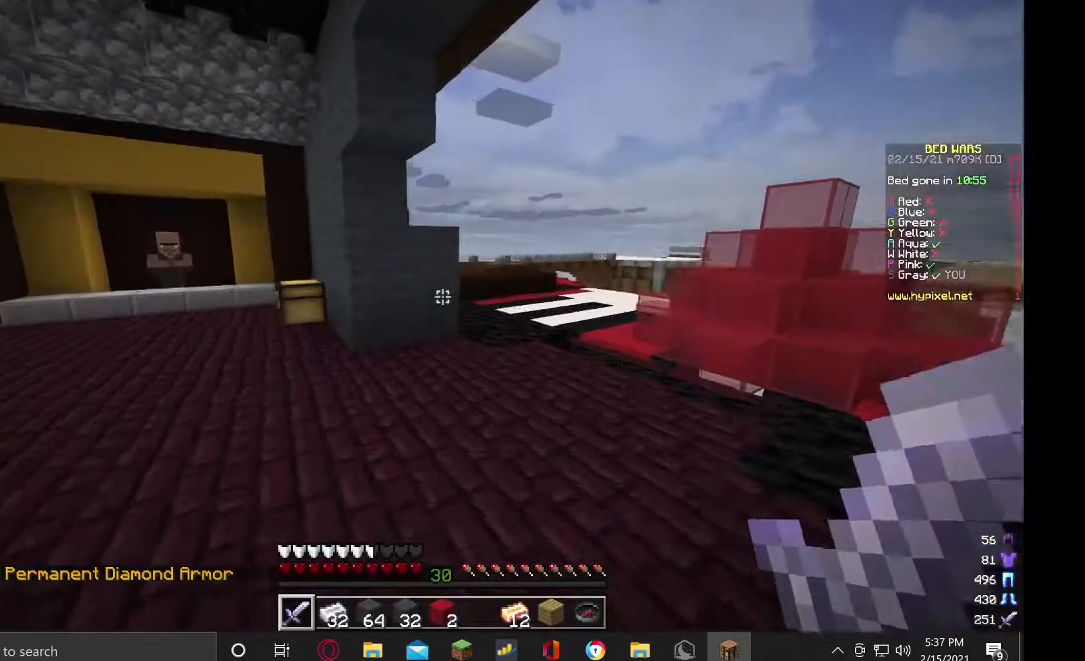
{"keys": ["w"], "mouse": [], "events": []}
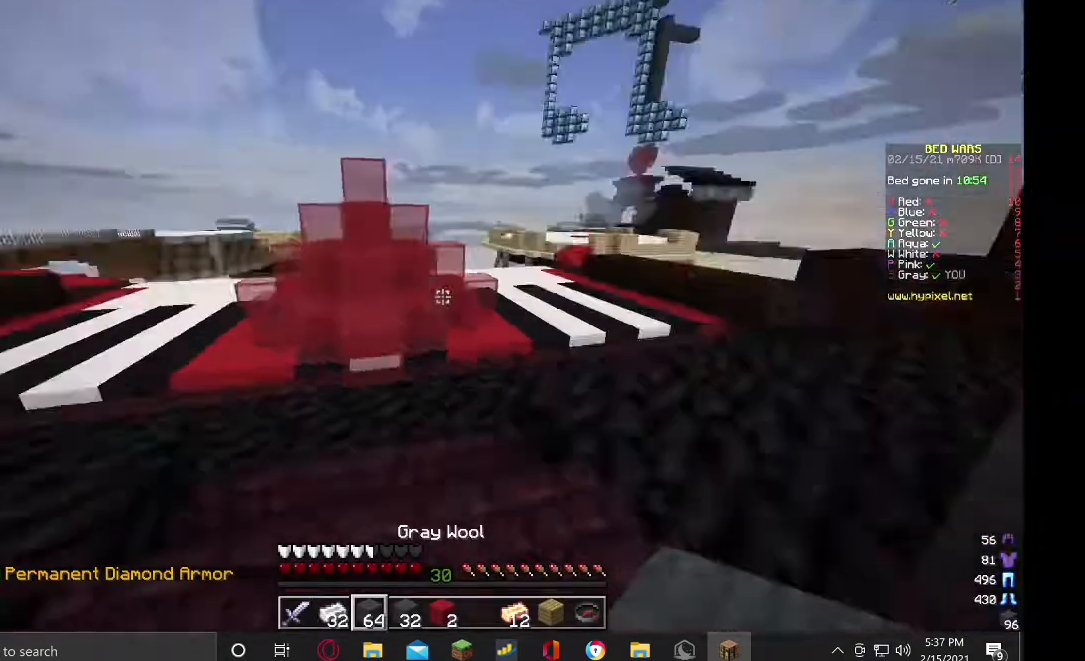
{"keys": ["w"], "mouse": [], "events": []}
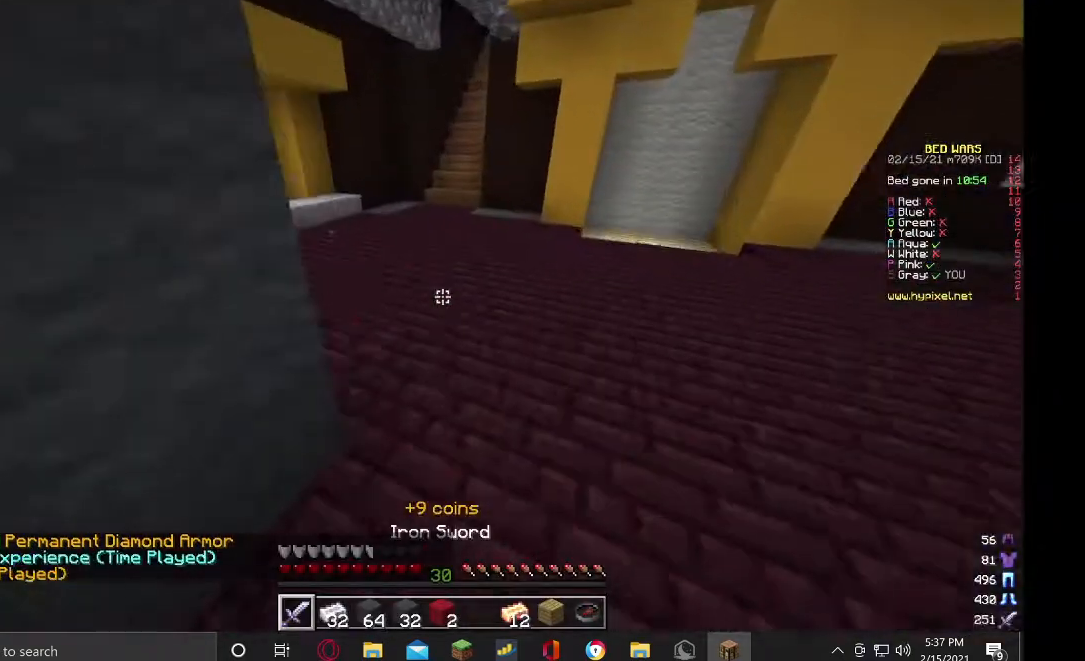
{"keys": ["w"], "mouse": [], "events": [[100, "d", "down"], [333, "d", "up"]]}